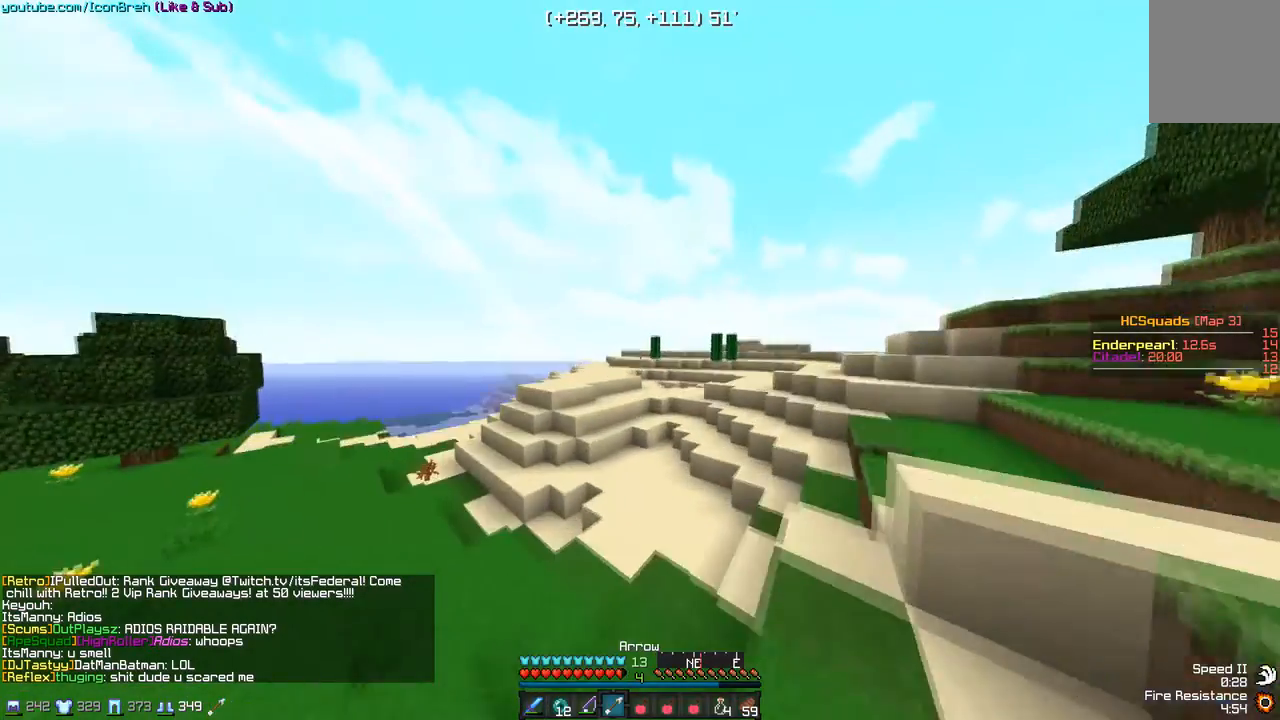
Gameplay with keyboard and mouse; each line is a JSON object with the keys and mouse buttons held at the frame after it. "events" lists presses ("down") and releases ("up") of "a", "d", "s", "w", "mouse_left" and "mouse_right" between this image and that frame as [ms after this image, input, new state], when the widget could be followed in between. "mouse_left", "mouse_right" = the "left", "right" buttons of the "mouse" list. No other keys are recorded. Fast repeated clicks can show as one long hold. Mouse movement is not recorded.
{"keys": ["w"], "mouse": [], "events": []}
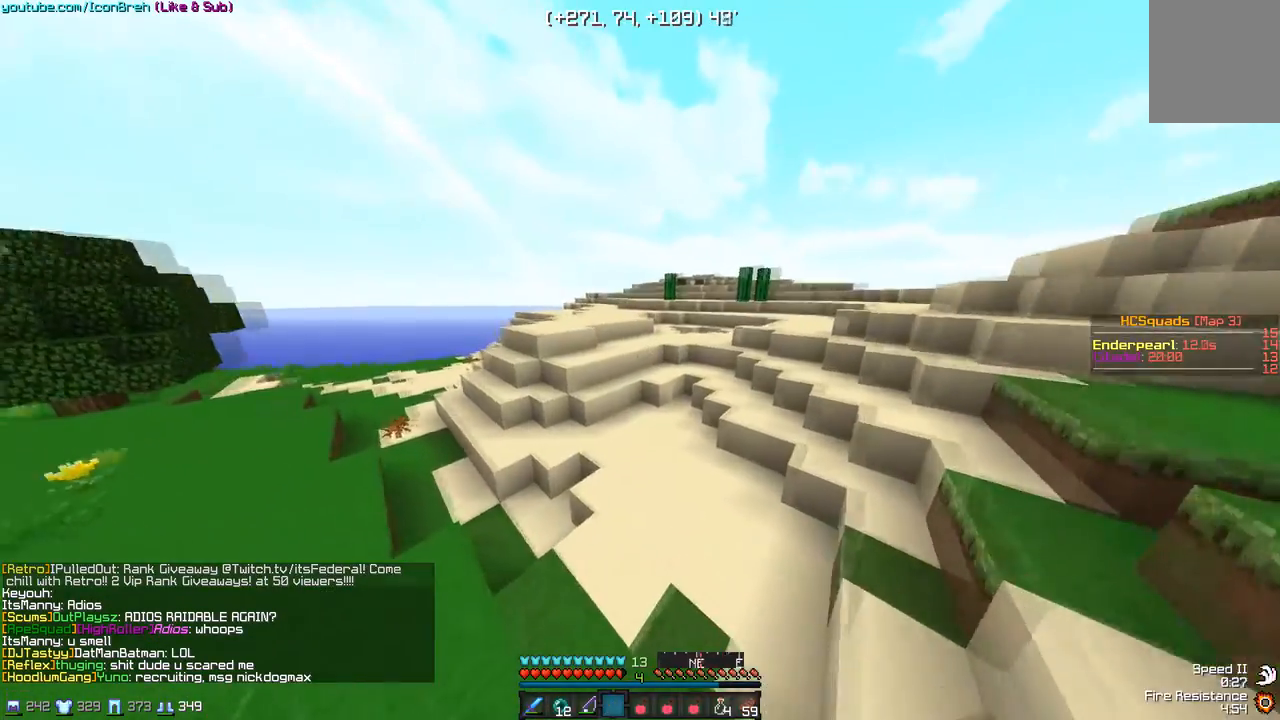
{"keys": ["w"], "mouse": [], "events": []}
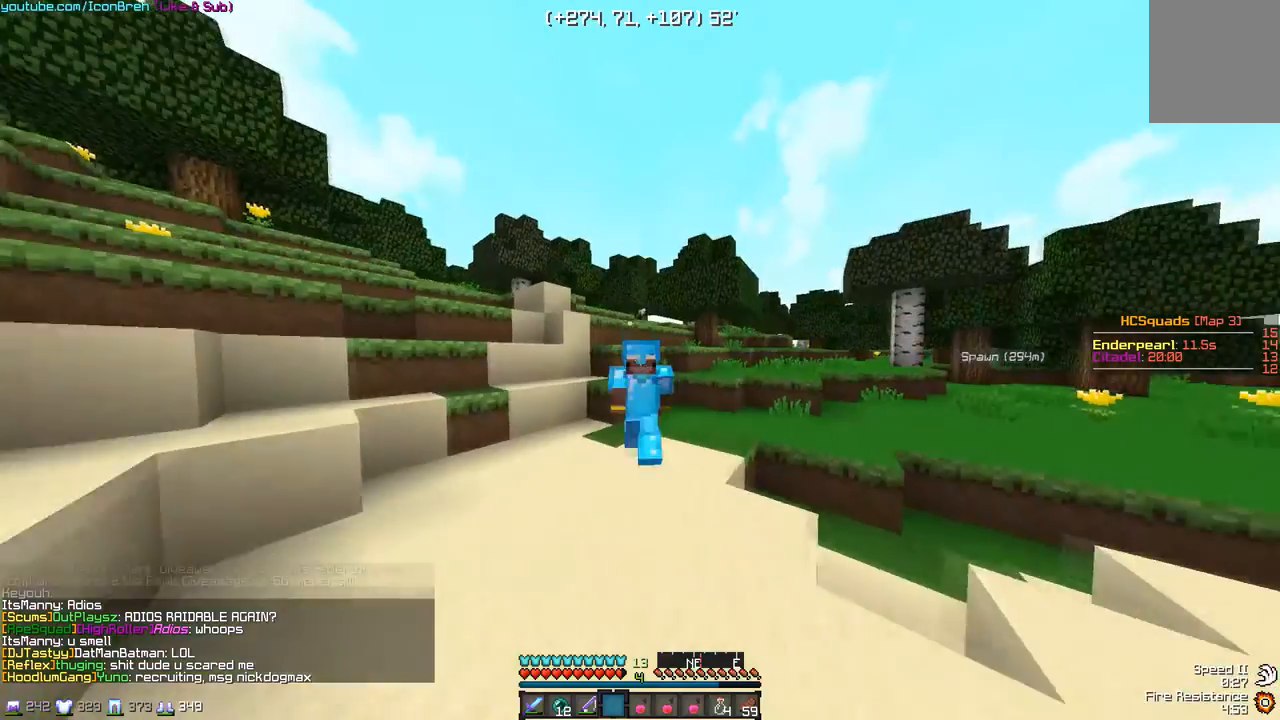
{"keys": ["w"], "mouse": [], "events": []}
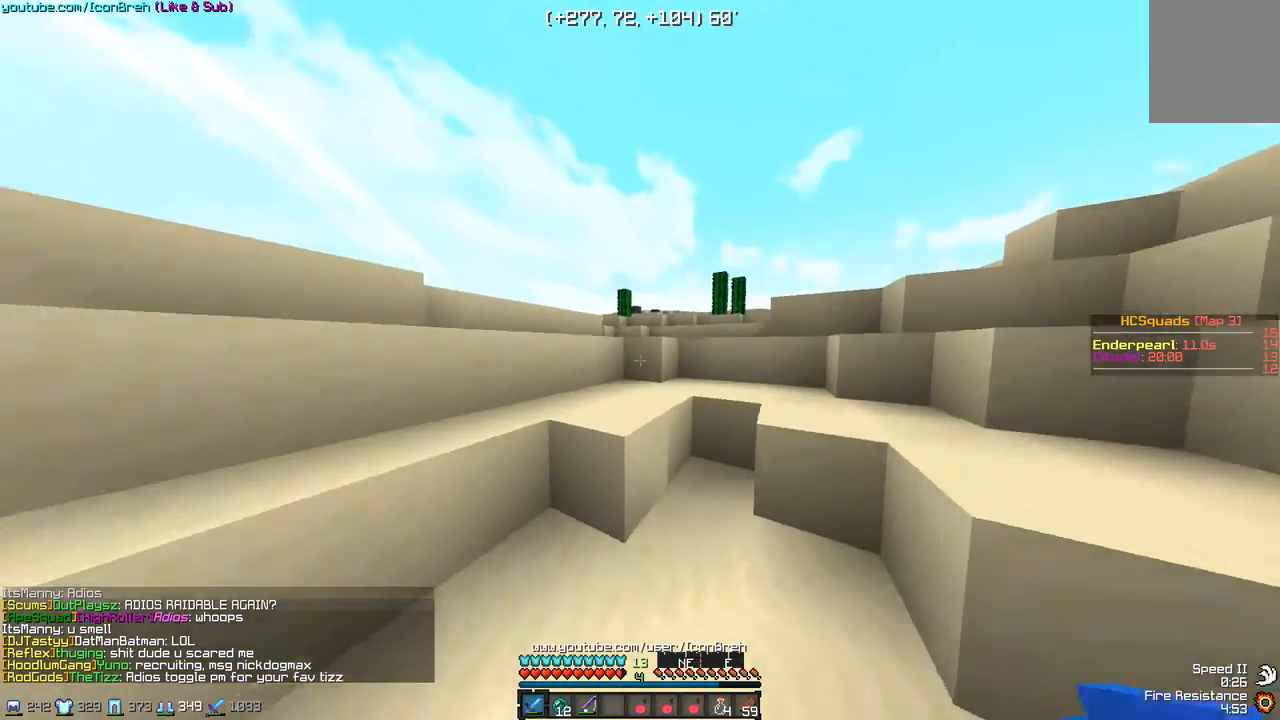
{"keys": ["w"], "mouse": [], "events": []}
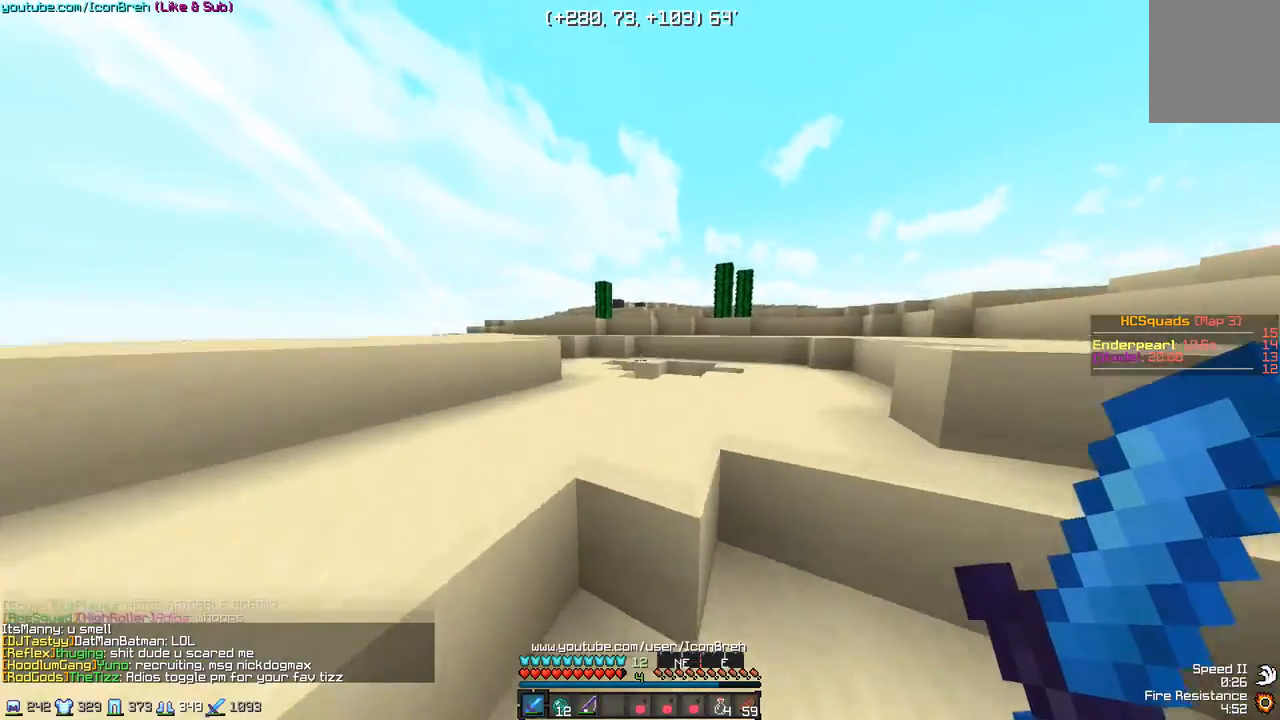
{"keys": ["w"], "mouse": [], "events": []}
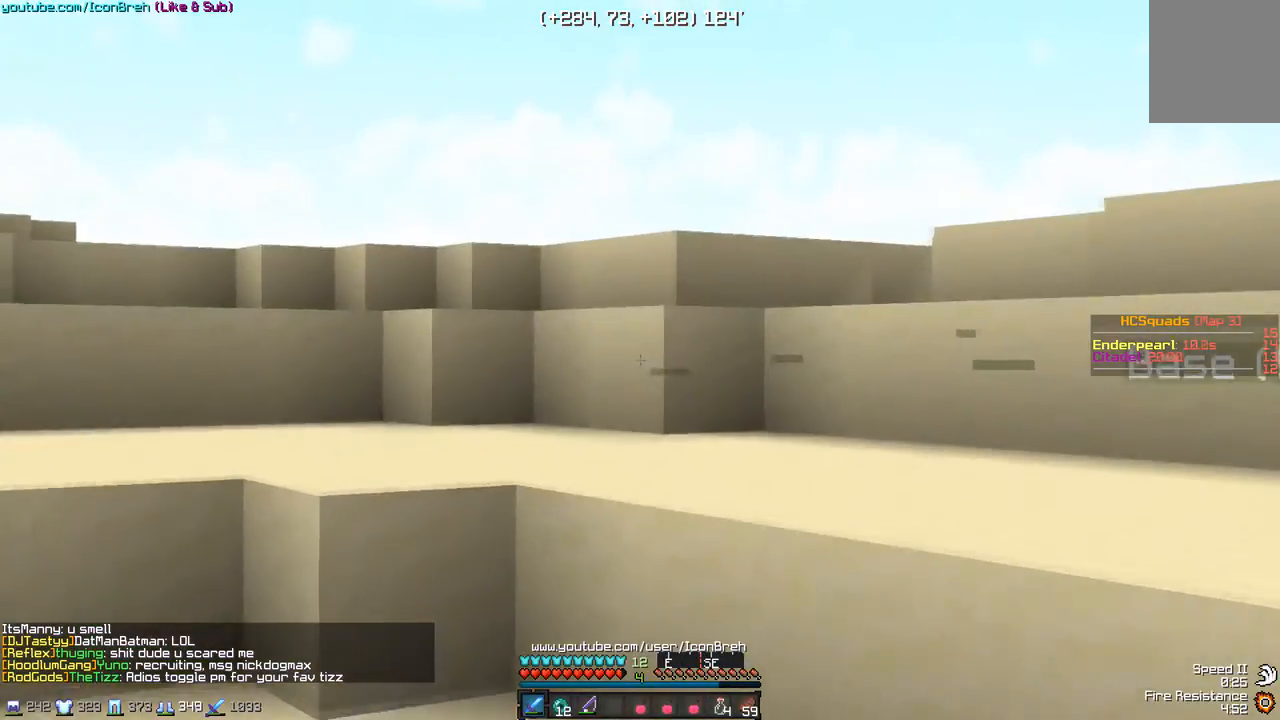
{"keys": ["w"], "mouse": [], "events": [[33, "a", "down"], [150, "a", "up"]]}
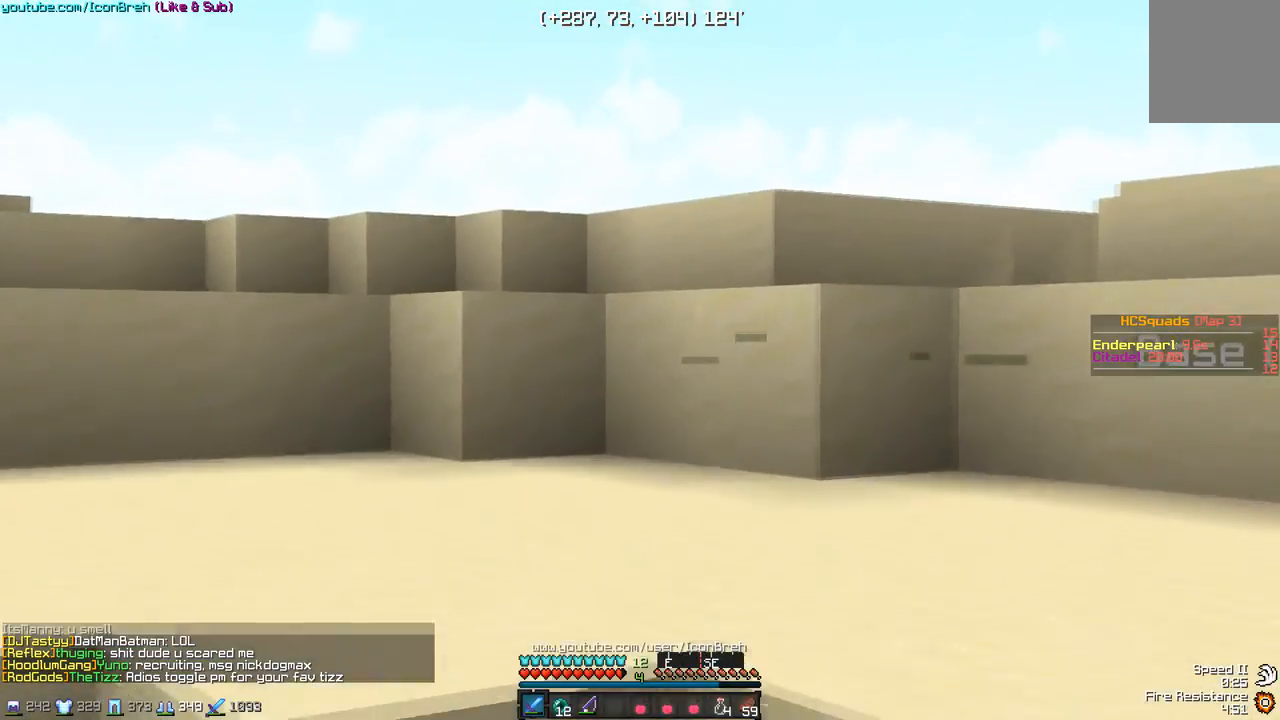
{"keys": ["w"], "mouse": [], "events": []}
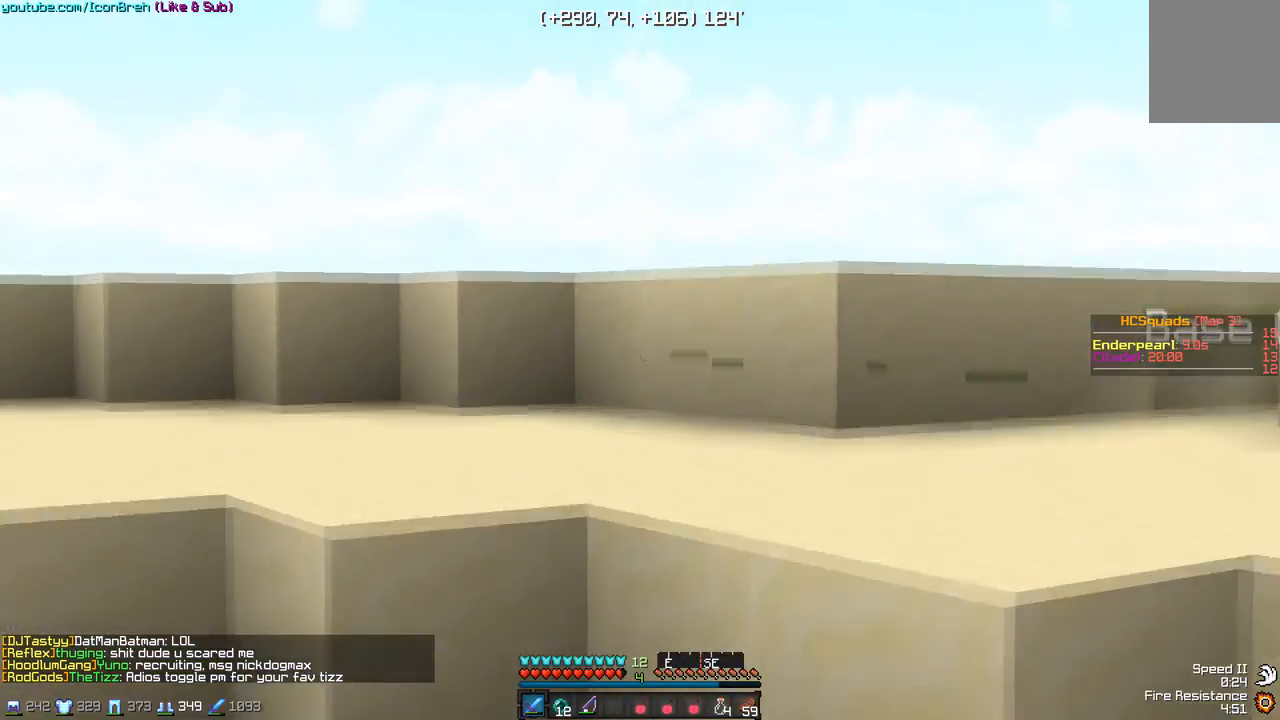
{"keys": ["w"], "mouse": [], "events": []}
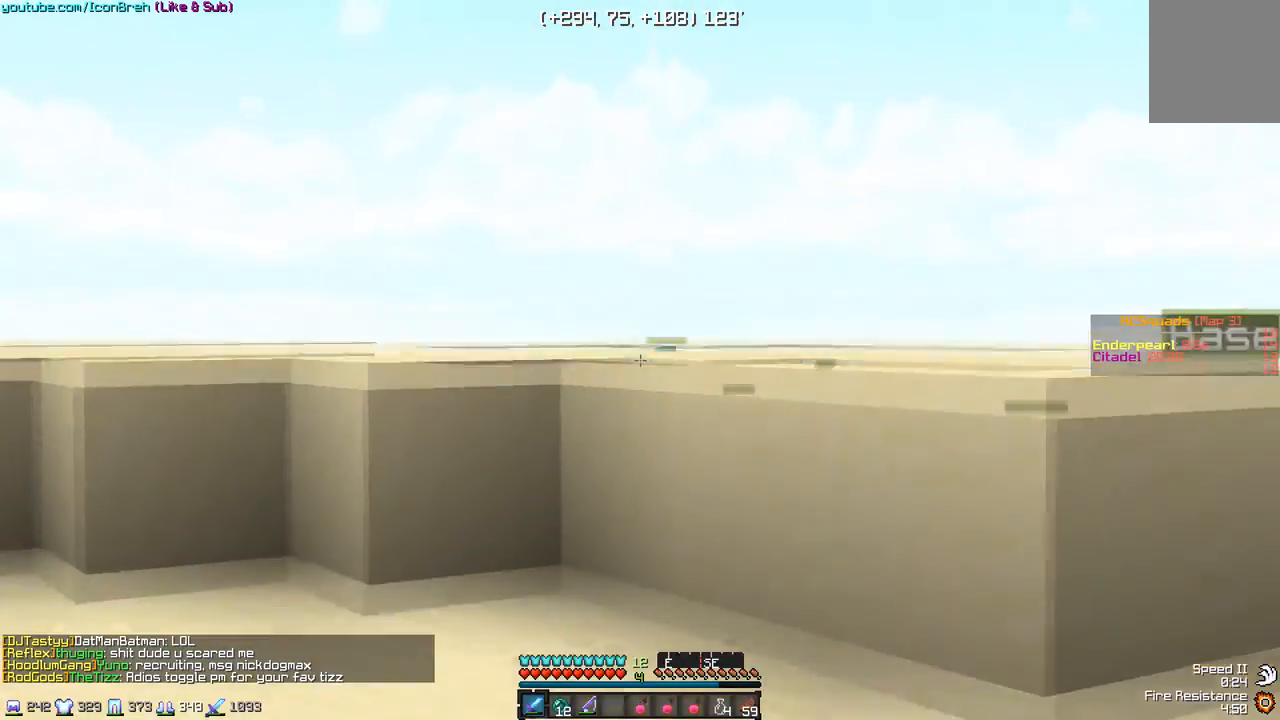
{"keys": ["w"], "mouse": [], "events": []}
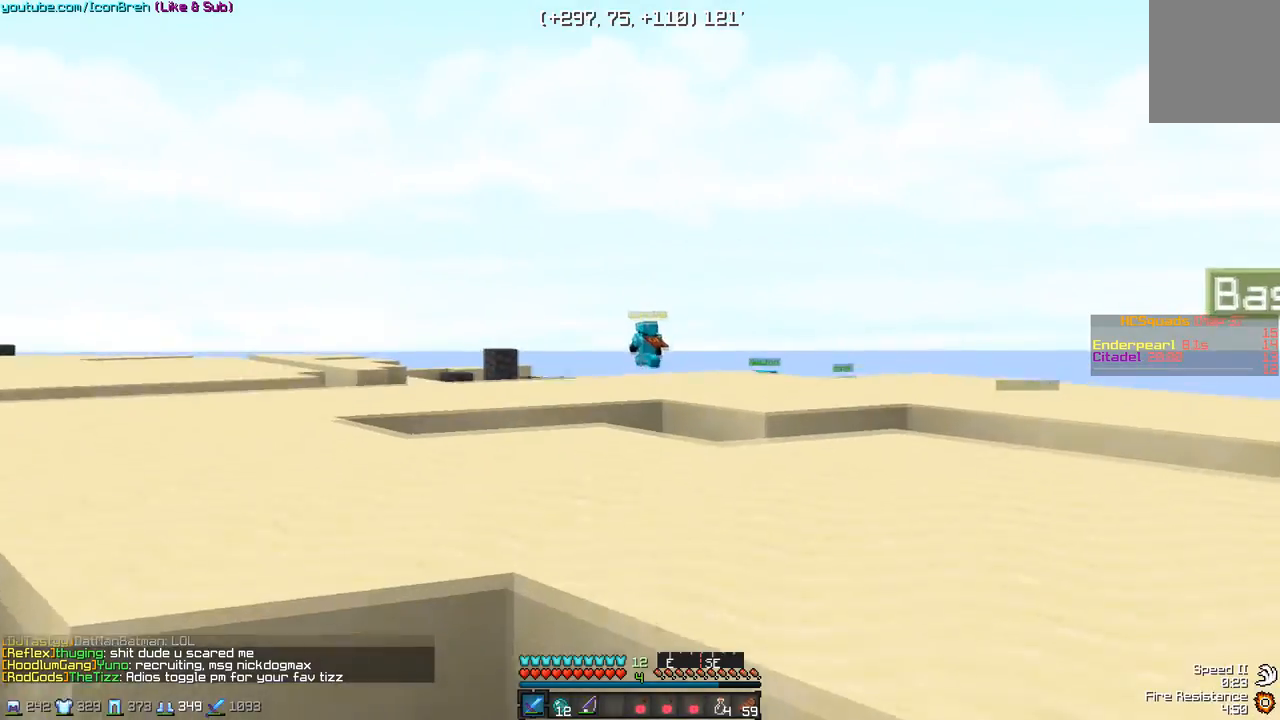
{"keys": ["a", "w"], "mouse": [], "events": [[317, "a", "down"]]}
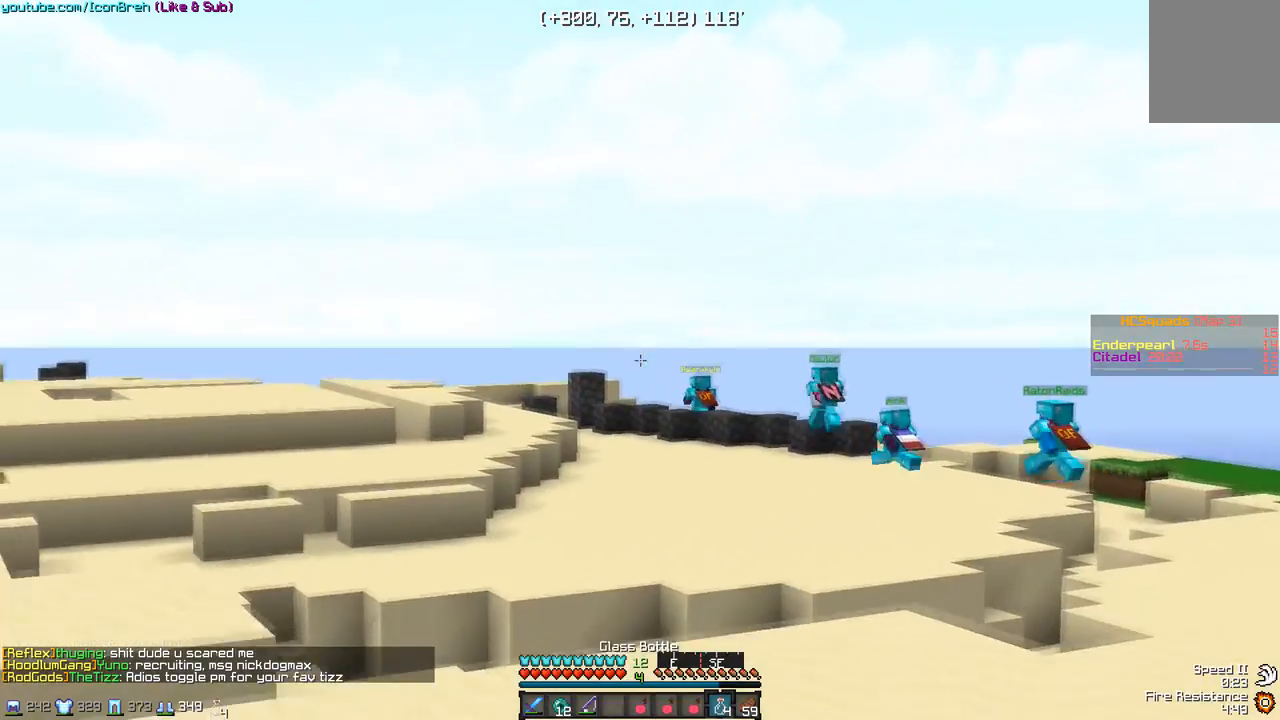
{"keys": ["w"], "mouse": [], "events": [[233, "a", "up"]]}
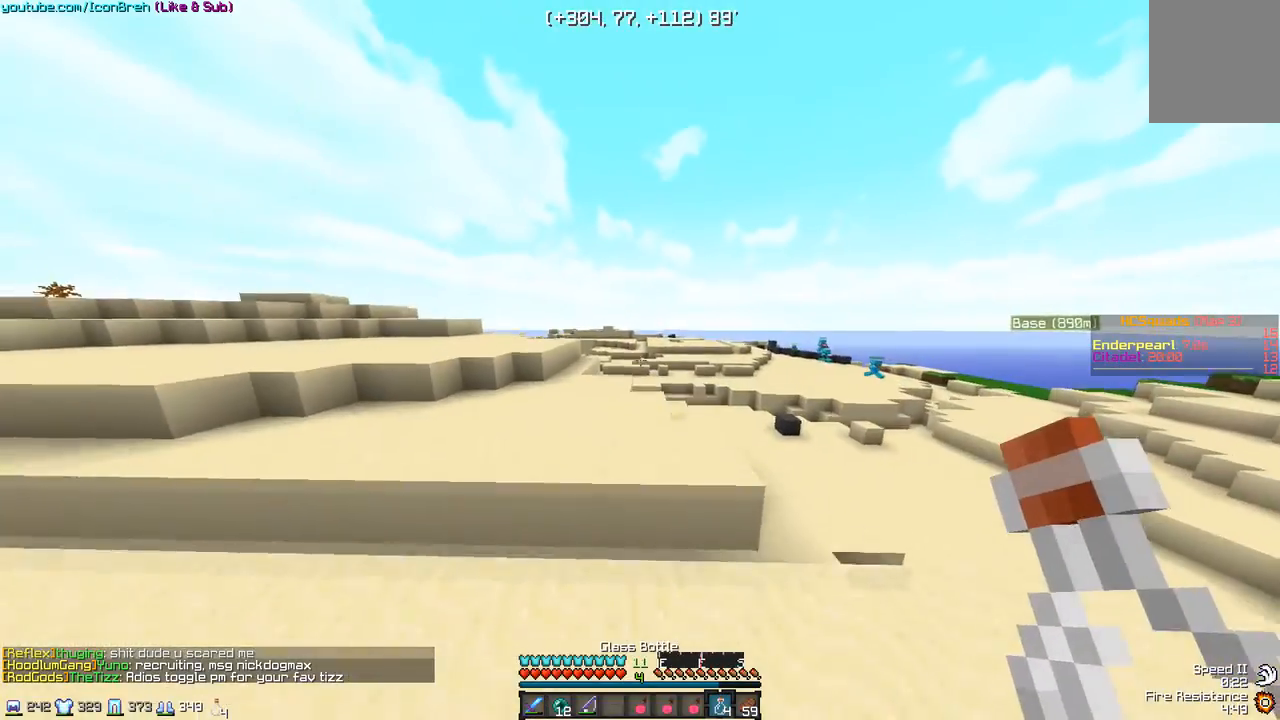
{"keys": ["w"], "mouse": [], "events": []}
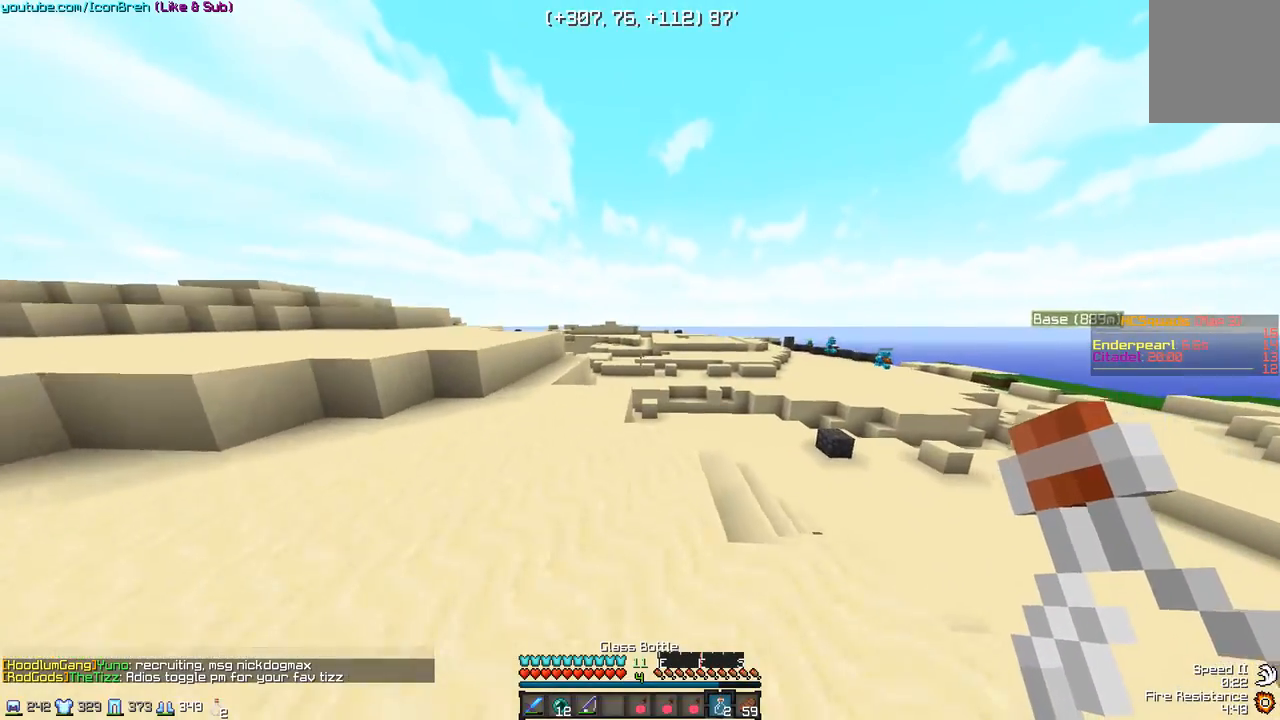
{"keys": ["w"], "mouse": []}
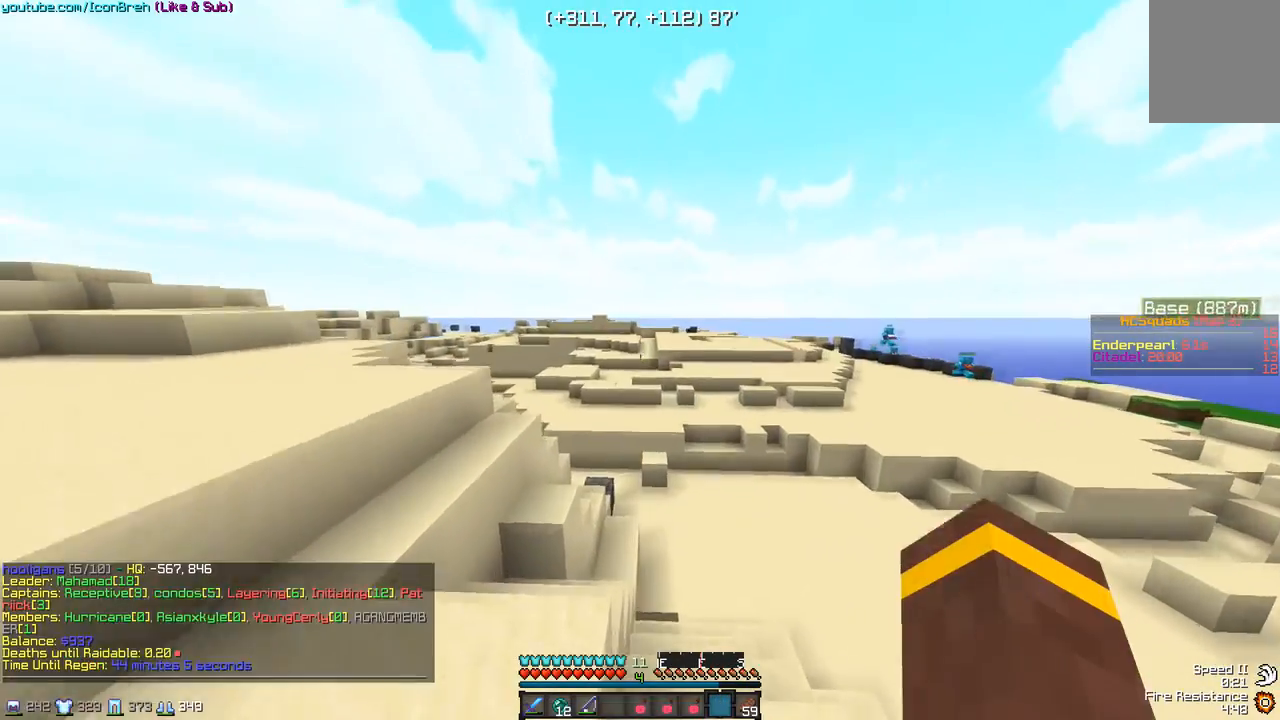
{"keys": ["w"], "mouse": [], "events": [[133, "a", "down"], [283, "a", "up"]]}
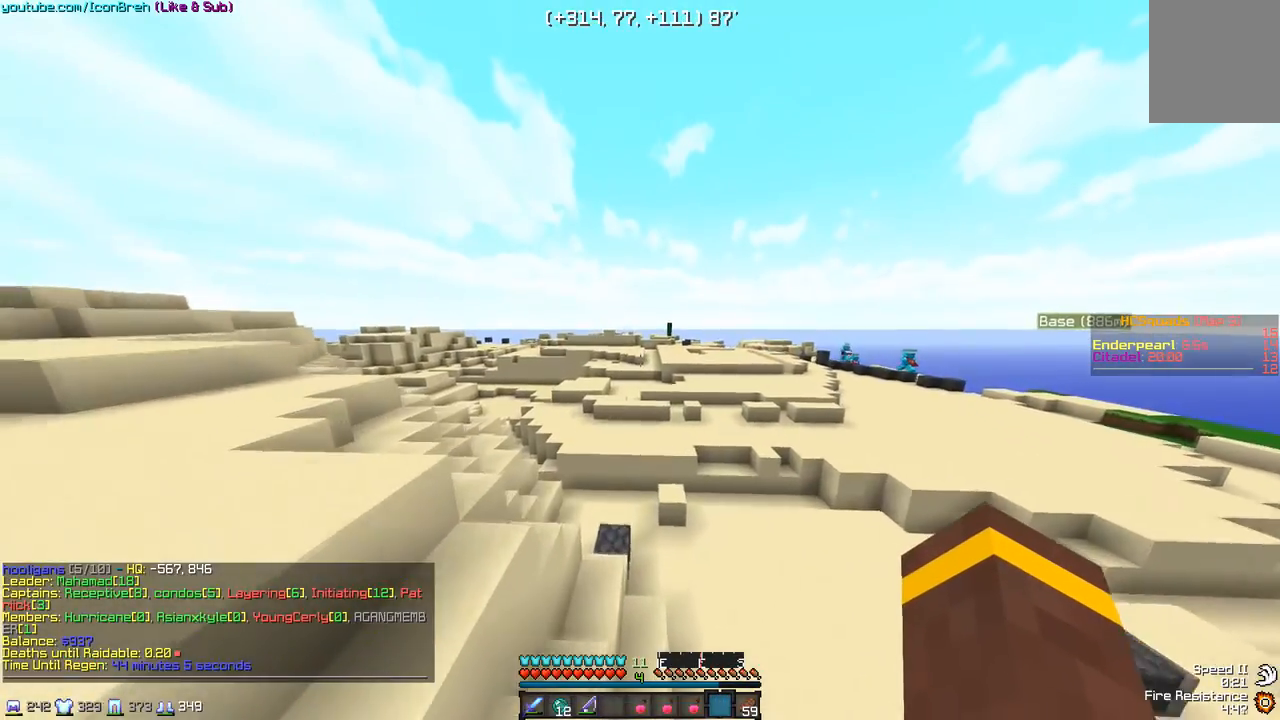
{"keys": ["w"], "mouse": [], "events": [[33, "d", "down"], [167, "d", "up"]]}
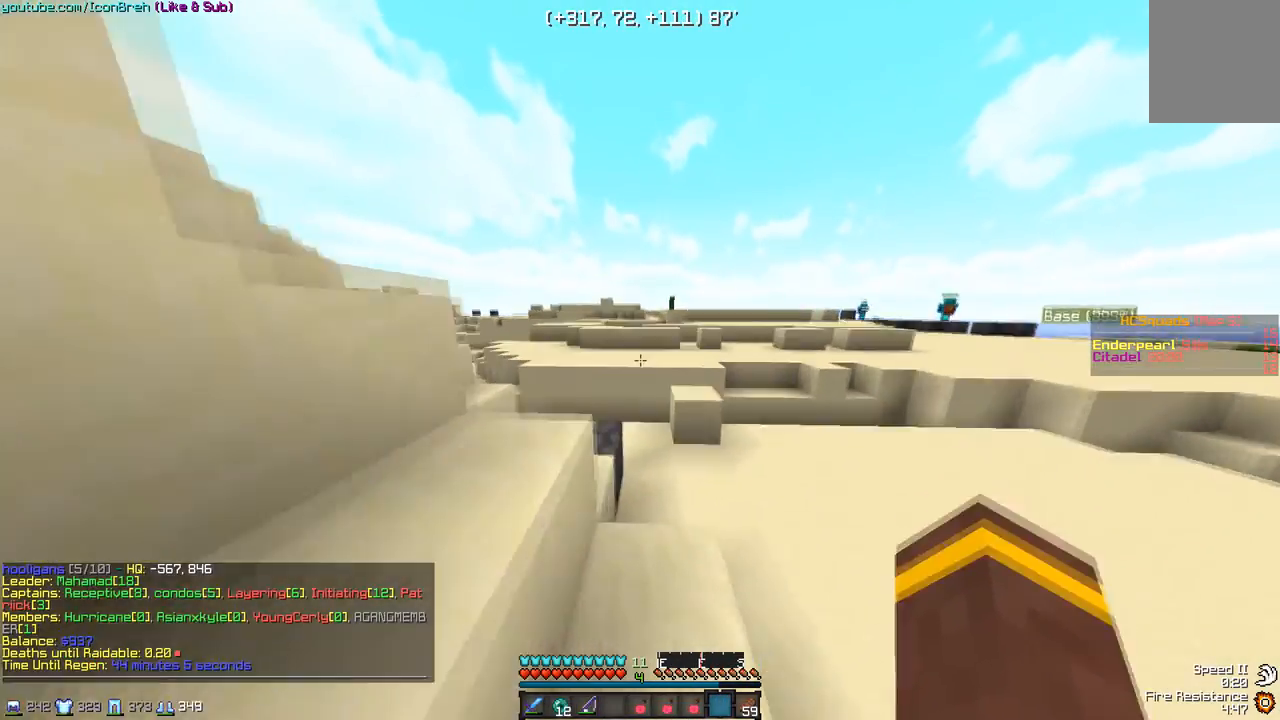
{"keys": ["w"], "mouse": [], "events": [[317, "d", "down"], [417, "d", "up"]]}
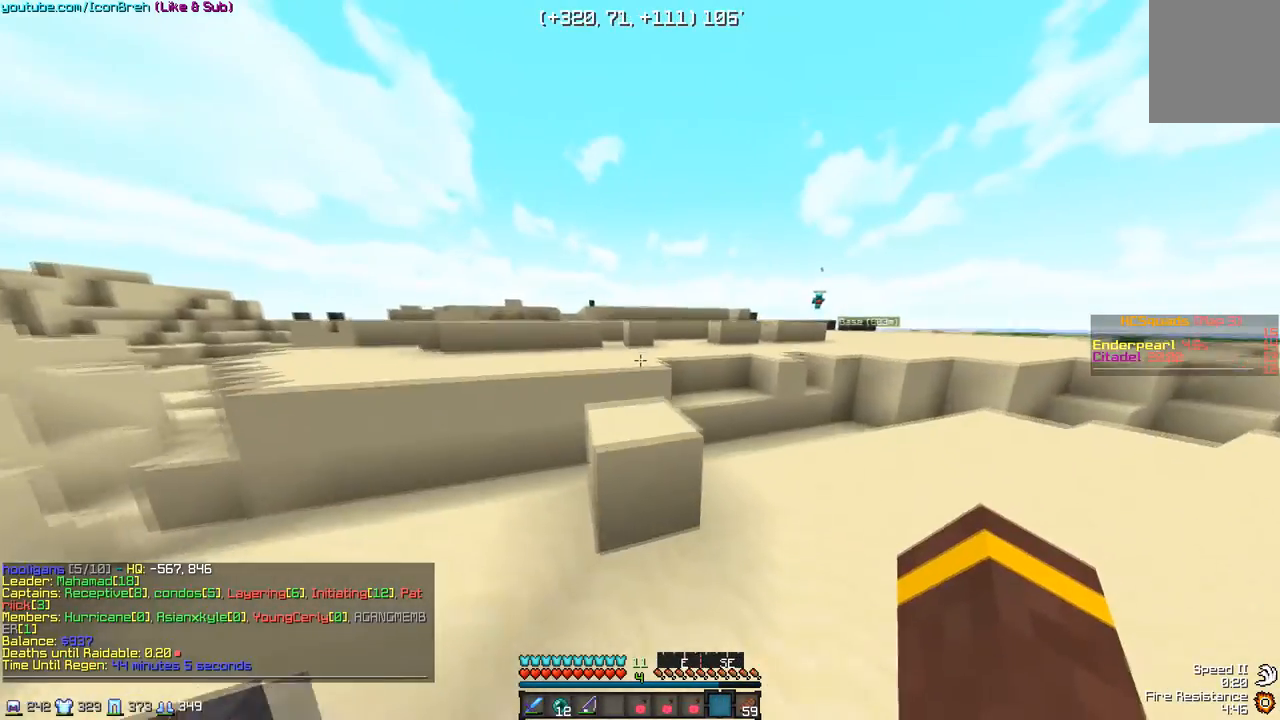
{"keys": ["w"], "mouse": [], "events": [[217, "a", "down"], [317, "a", "up"]]}
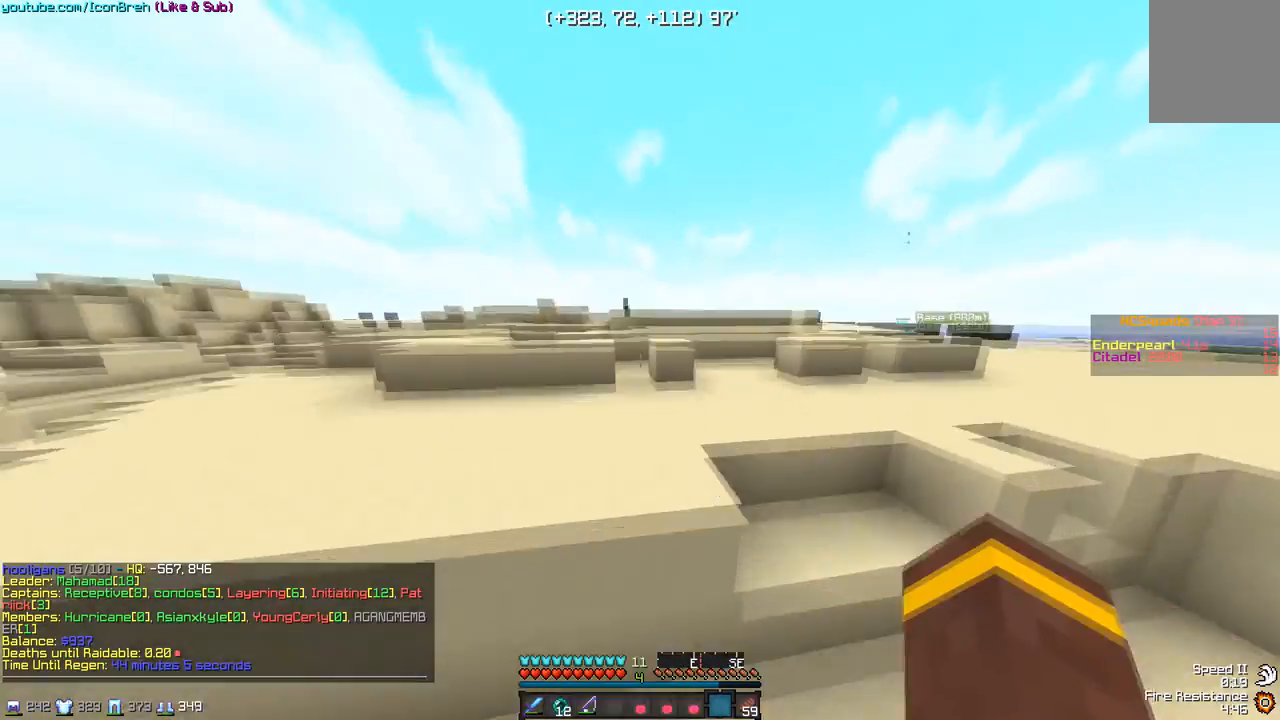
{"keys": ["w"], "mouse": [], "events": []}
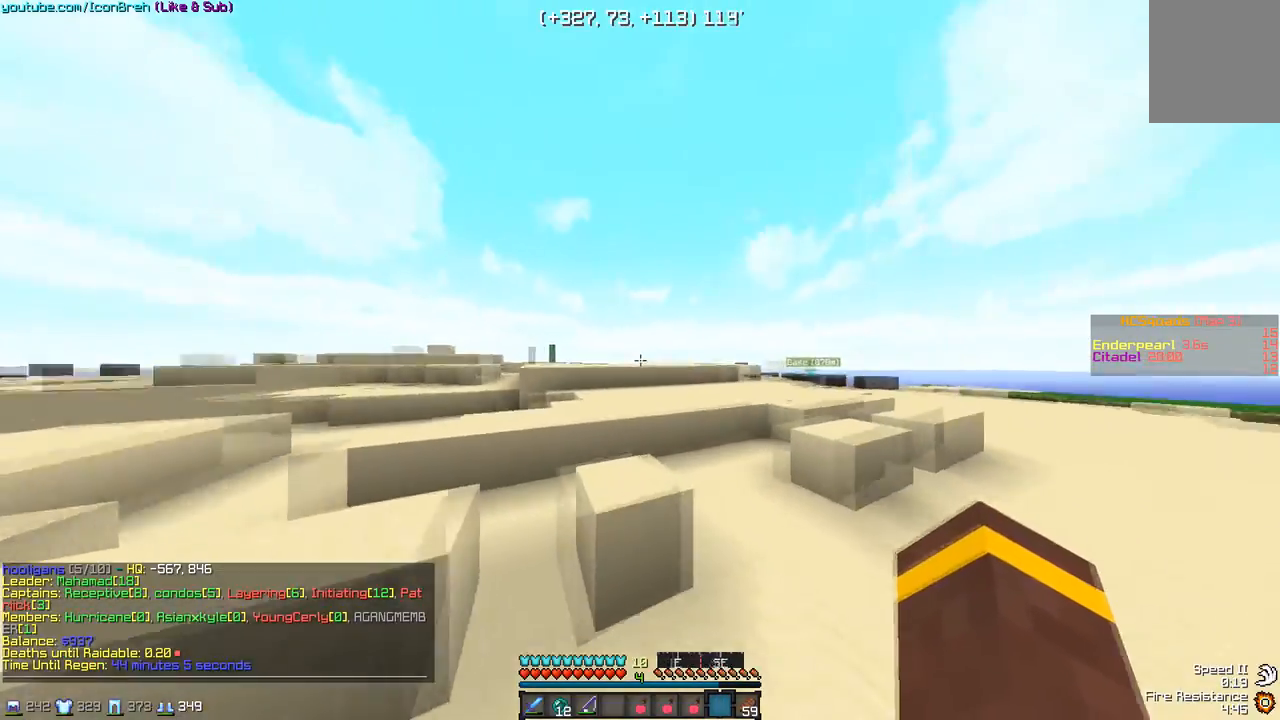
{"keys": ["d", "w"], "mouse": [], "events": [[17, "d", "down"], [233, "d", "up"], [383, "d", "down"]]}
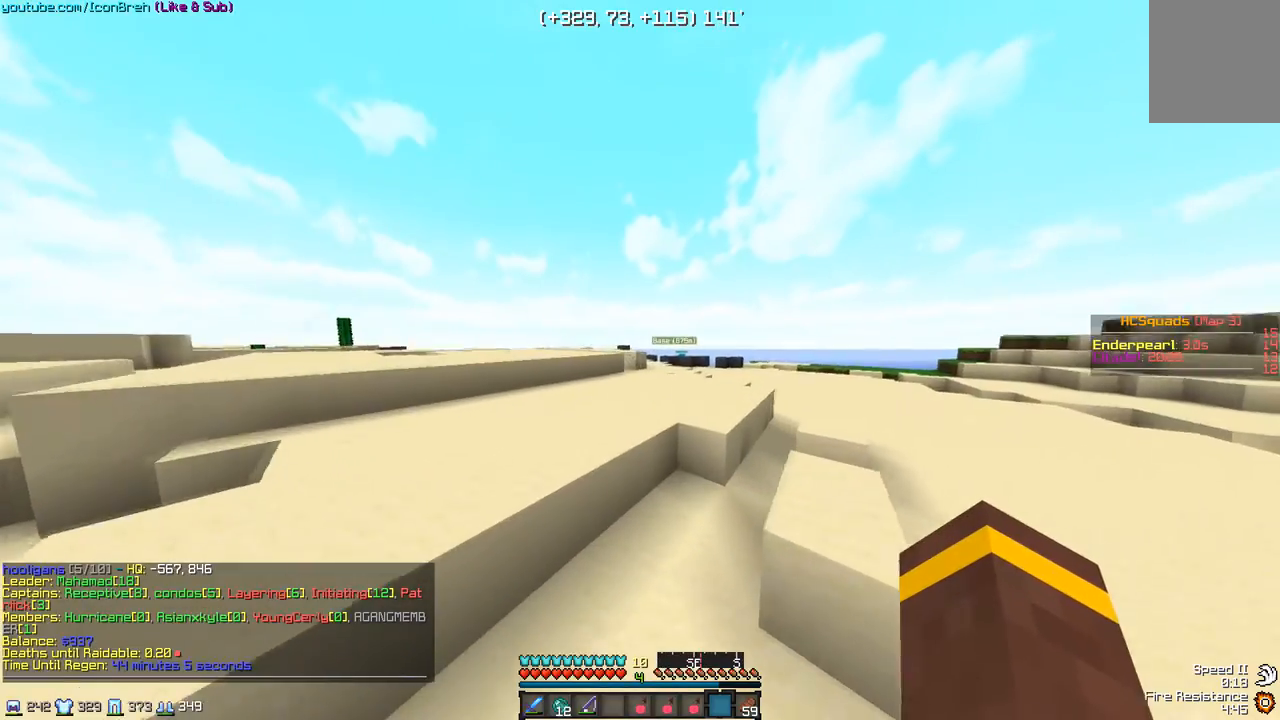
{"keys": ["w"], "mouse": [], "events": [[100, "d", "up"], [150, "a", "down"], [483, "a", "up"]]}
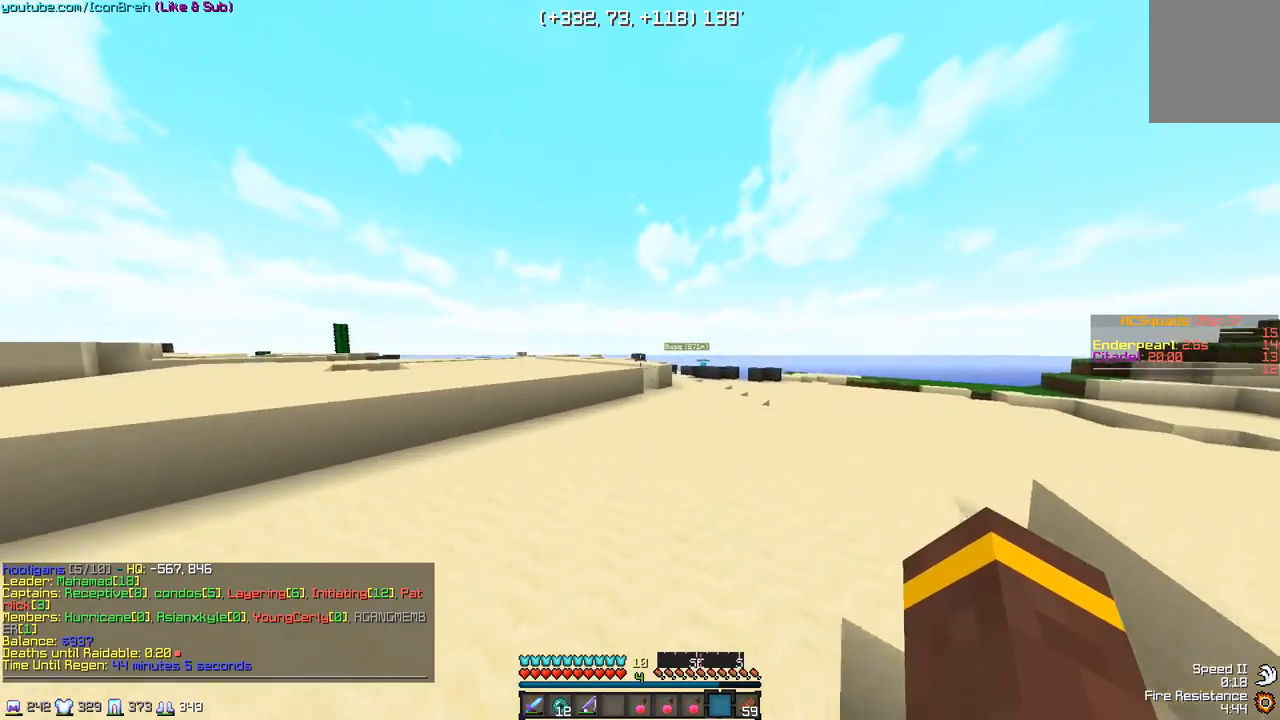
{"keys": ["w"], "mouse": [], "events": [[333, "a", "down"], [483, "a", "up"]]}
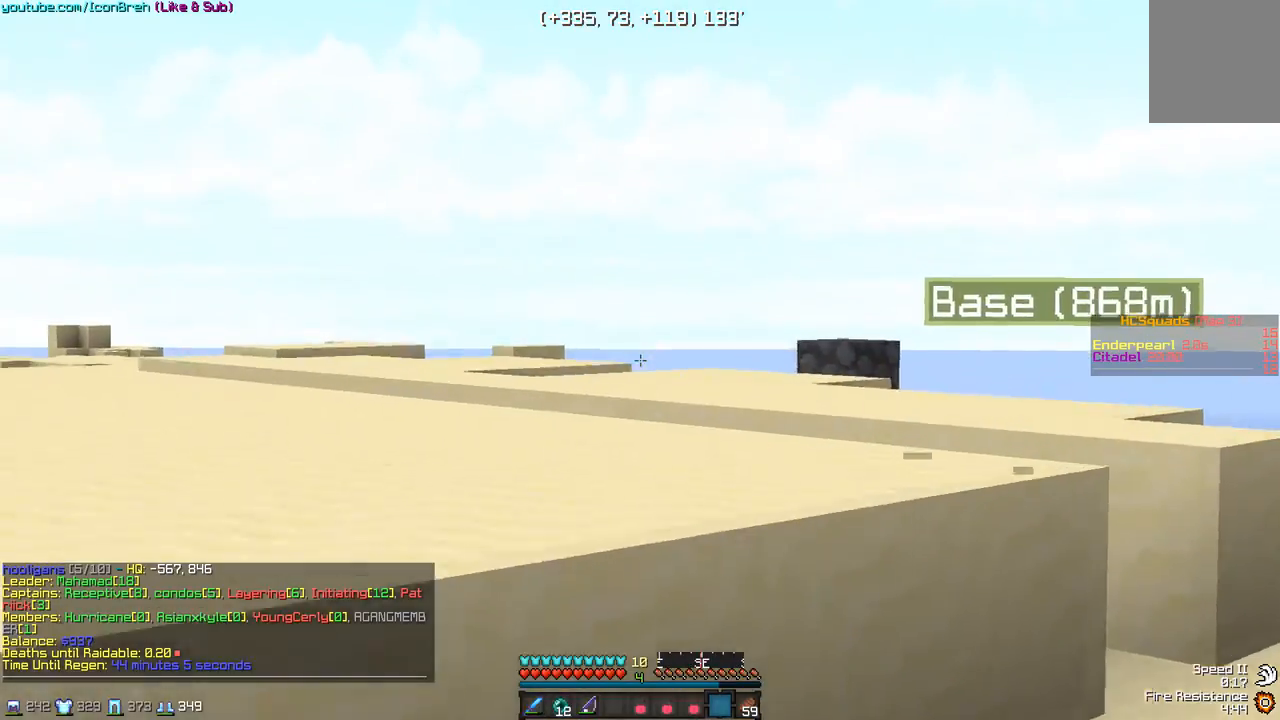
{"keys": ["a", "w"], "mouse": [], "events": [[433, "a", "down"]]}
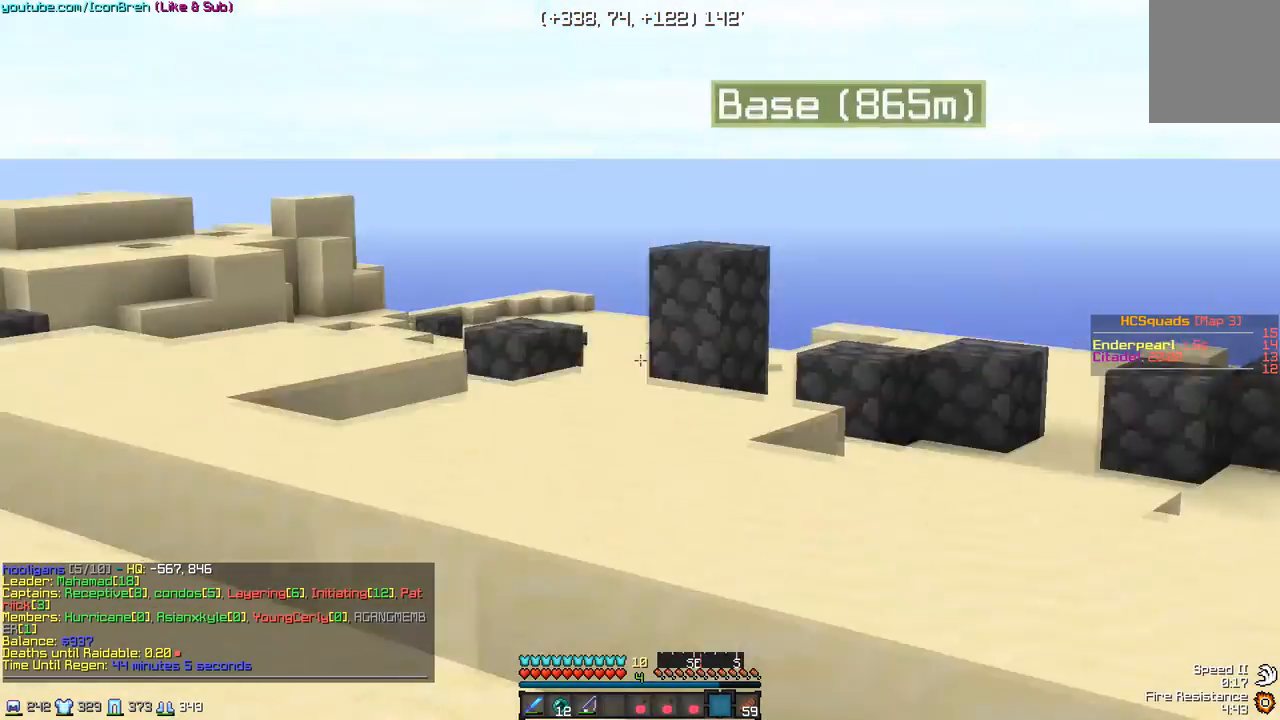
{"keys": ["w"], "mouse": [], "events": [[183, "a", "up"], [350, "a", "down"], [467, "a", "up"]]}
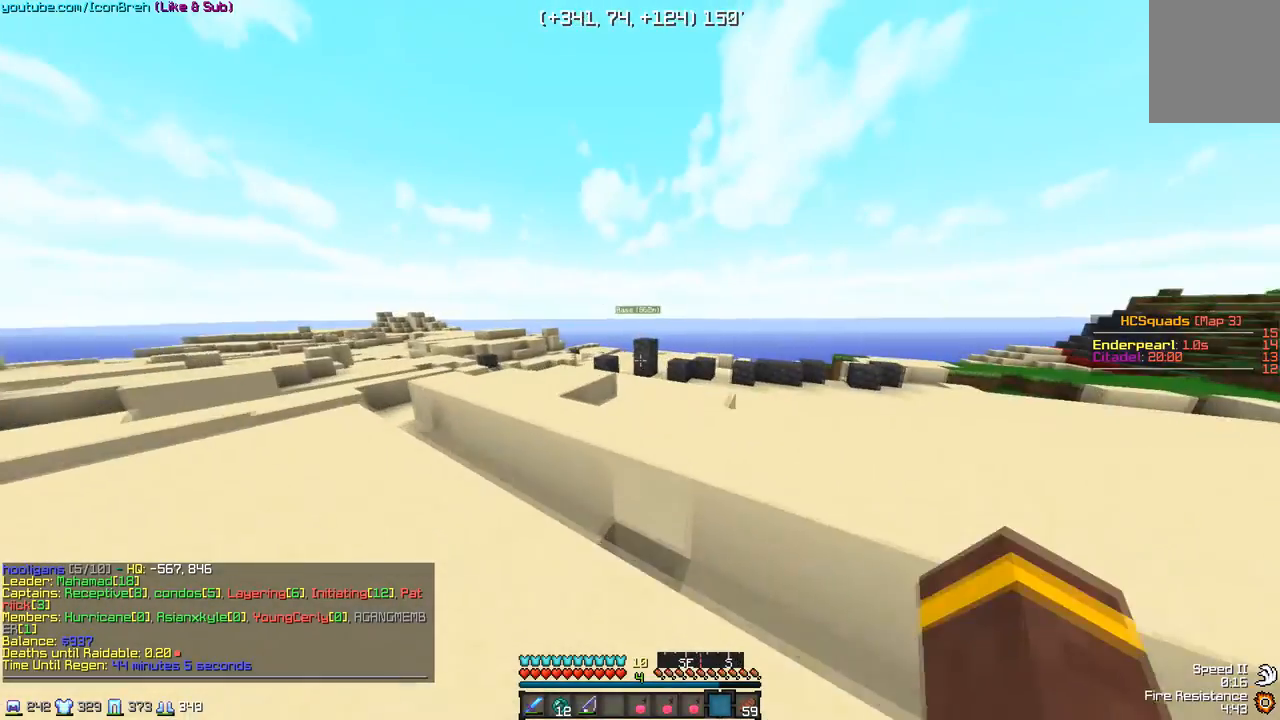
{"keys": ["a", "w"], "mouse": [], "events": [[217, "a", "down"]]}
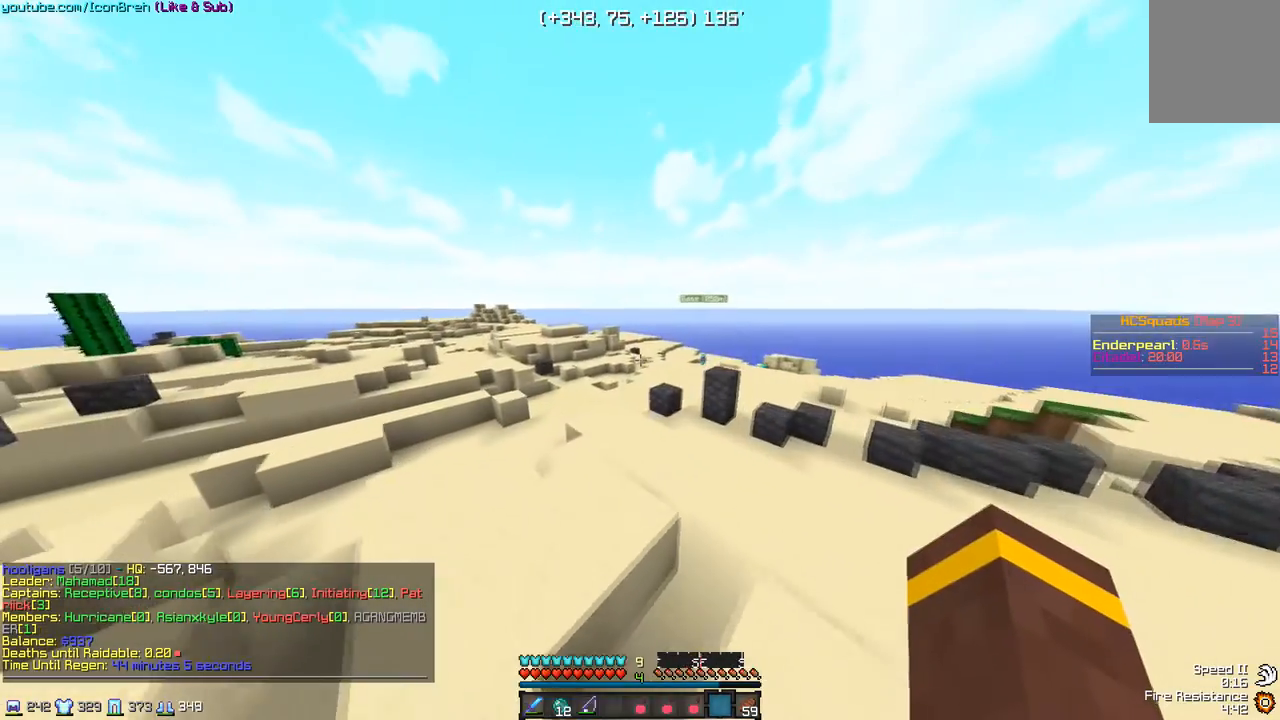
{"keys": ["w"], "mouse": [], "events": [[317, "a", "up"]]}
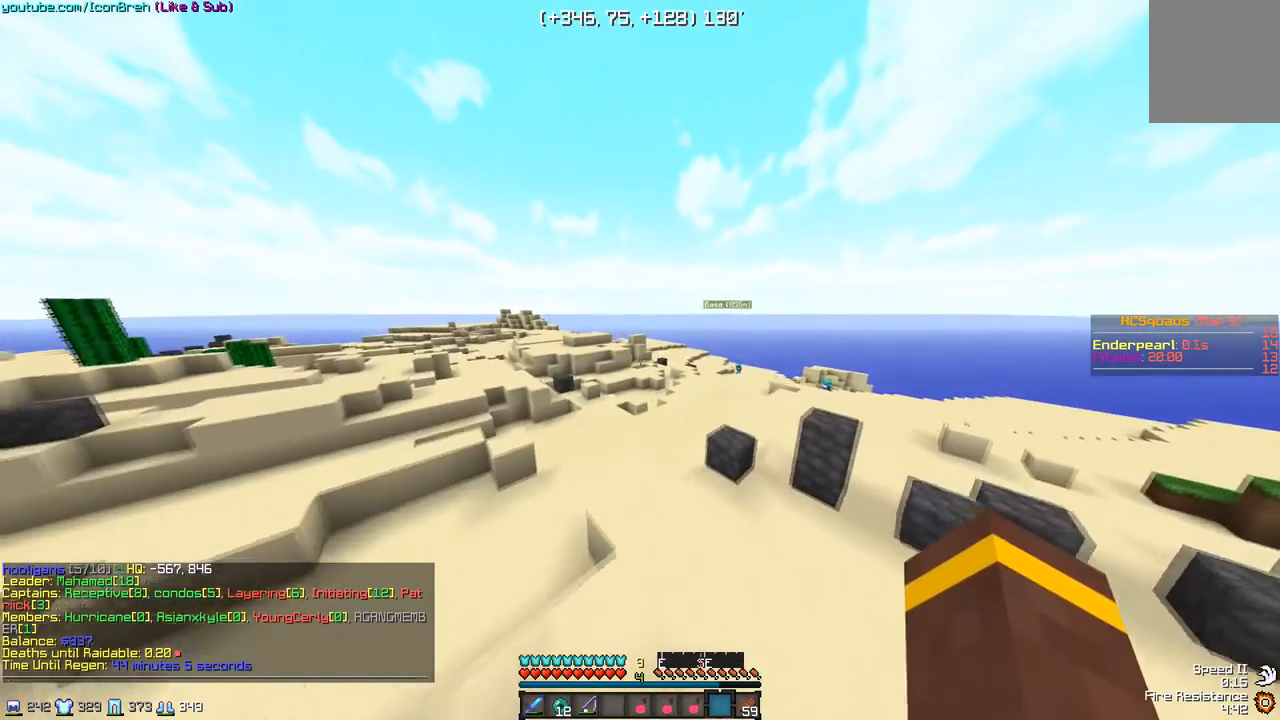
{"keys": ["w"], "mouse": [], "events": []}
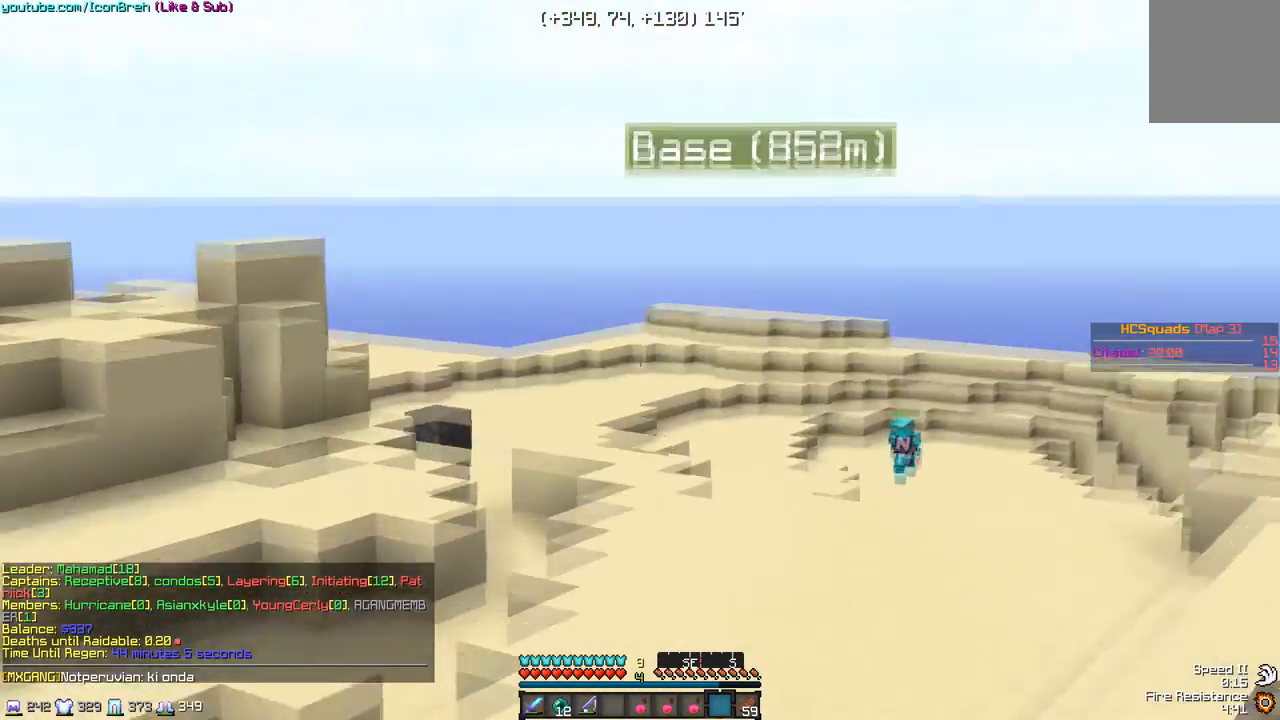
{"keys": ["w"], "mouse": [], "events": []}
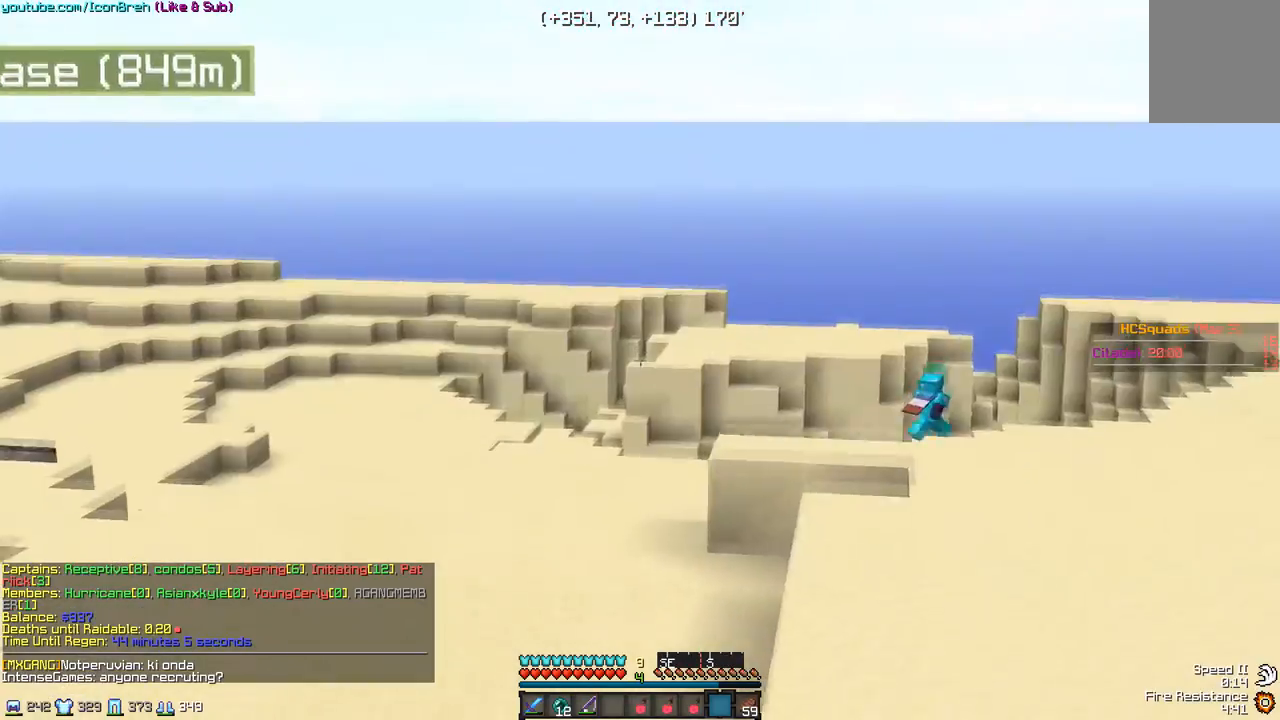
{"keys": ["d", "w"], "mouse": [], "events": [[217, "d", "down"]]}
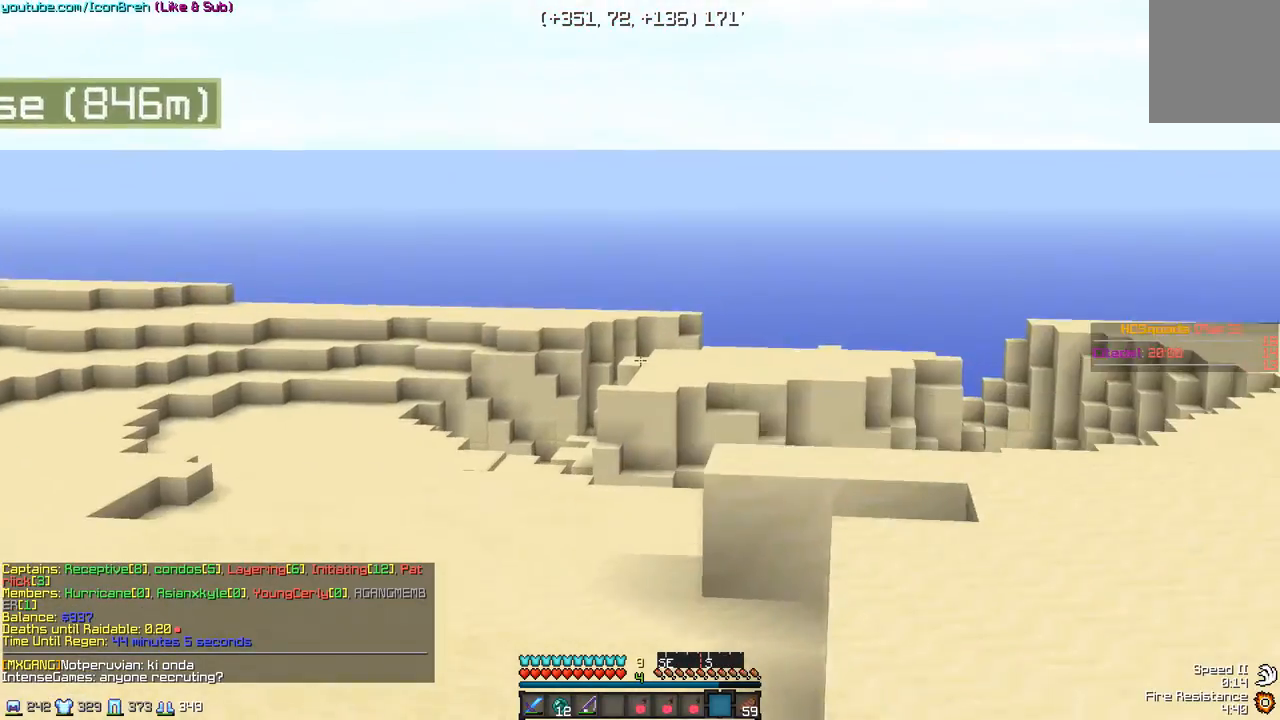
{"keys": ["w"], "mouse": [], "events": [[183, "d", "up"]]}
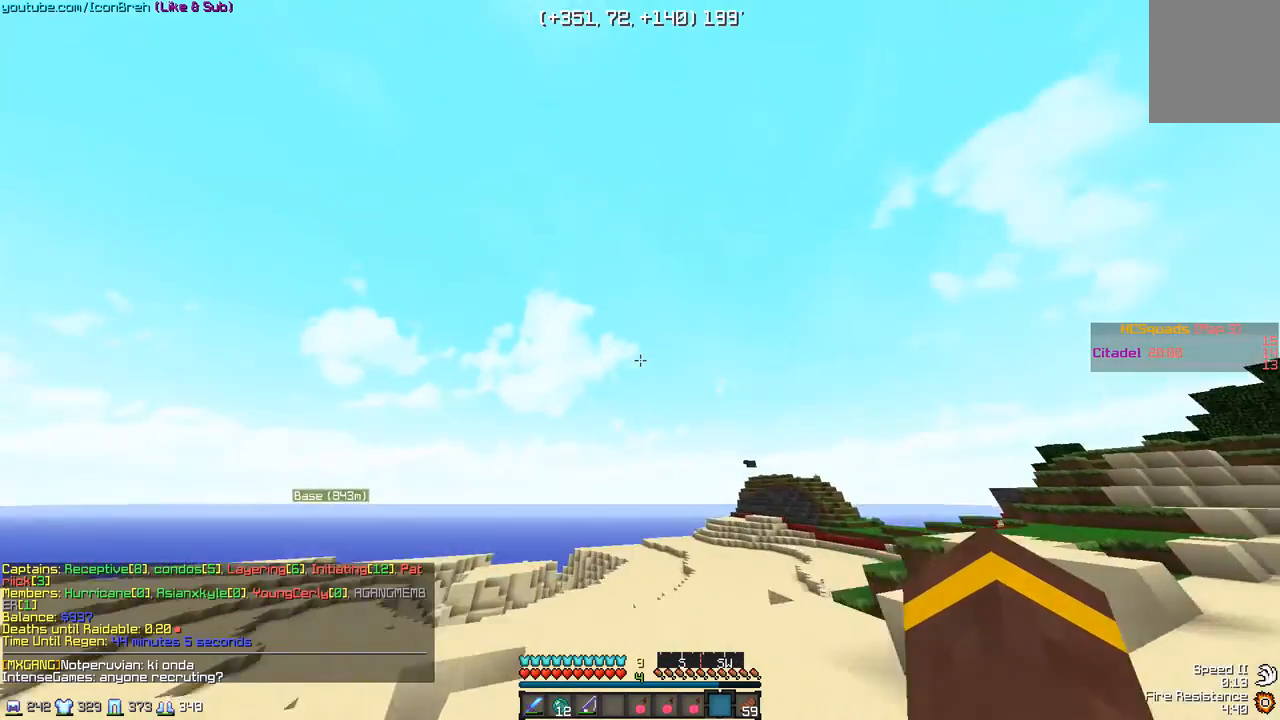
{"keys": ["w"], "mouse": [], "events": [[33, "d", "down"], [200, "d", "up"], [250, "mouse_left", "down"], [283, "mouse_right", "down"], [333, "d", "down"], [333, "mouse_left", "up"], [383, "mouse_right", "up"], [433, "d", "up"]]}